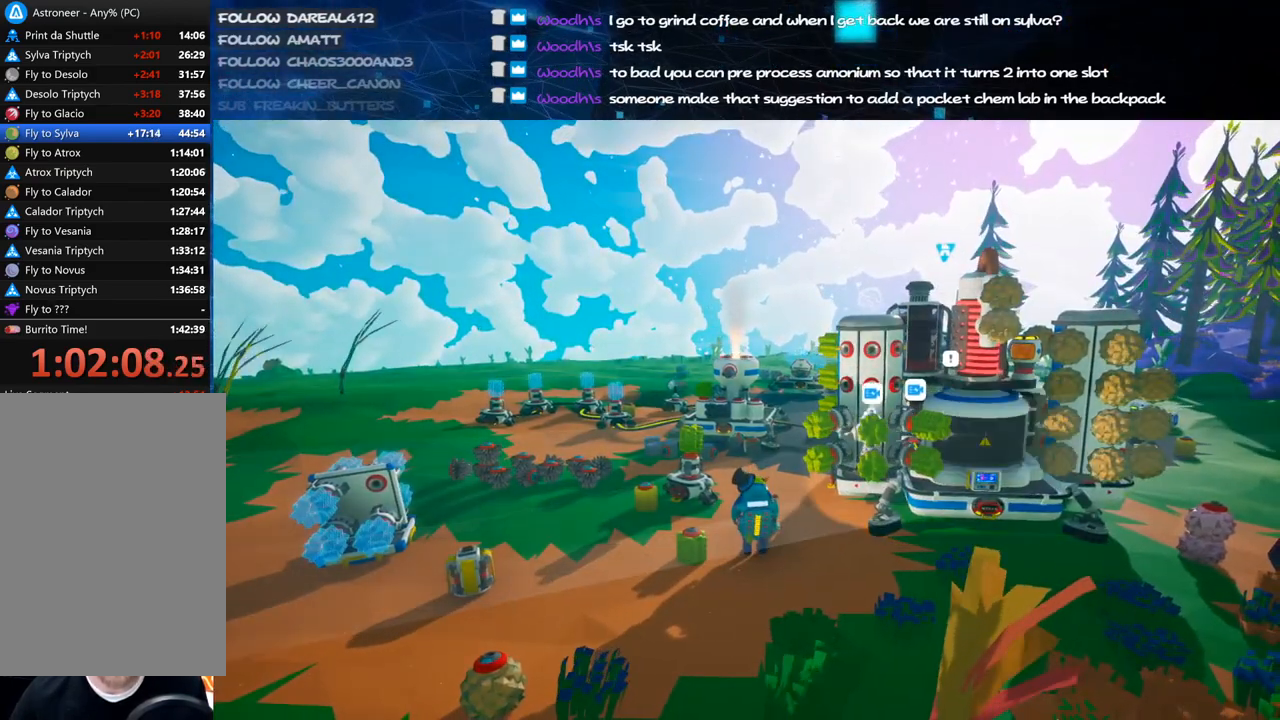
Gameplay with keyboard and mouse; each line is a JSON object with the keys and mouse buttons held at the frame after it. "events" lists presses ("down") and releases ("up") of "a", "alt", "b", "c", "ctrl", "d", "e", "f", "g", "q", "r", "s", "shift", "space", "t", "tab", "v", "w", "x", "z", "mouse_left", "mouse_wheel", "mouse_right", "mouse_mb4" and "mouse_mb5" between this image and that frame as [ms after this image, input, new state], when the widget could be followed in between. "mouse_left", "mouse_wheel", "mouse_right", "mouse_mb4", "mouse_mb5" = the "left", "wheel", "right", "mb4", "mb5" buttons of the "mouse" list. No other keys are recorded. "wheel" means that the mouse wheel is clicked or scrolled. Mouse movement is not recorded.
{"keys": [], "mouse": [], "events": []}
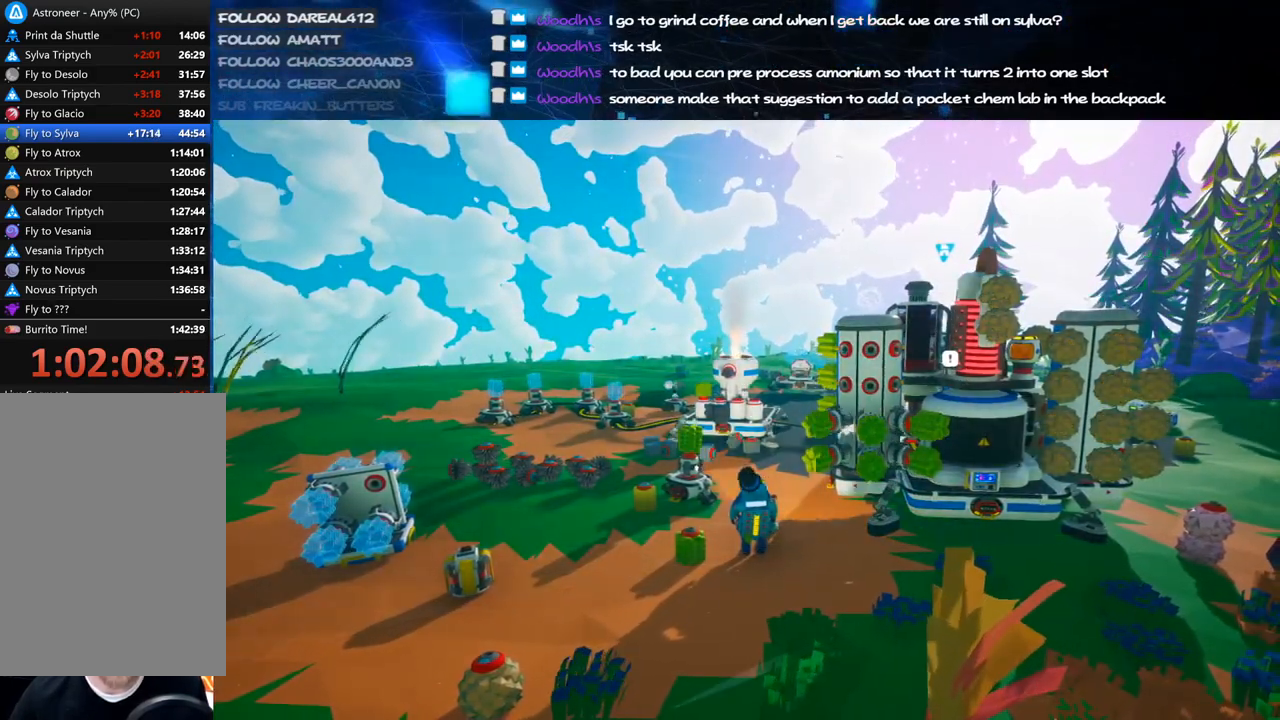
{"keys": [], "mouse": [], "events": [[180, "mouse_left", "down"], [260, "mouse_left", "up"]]}
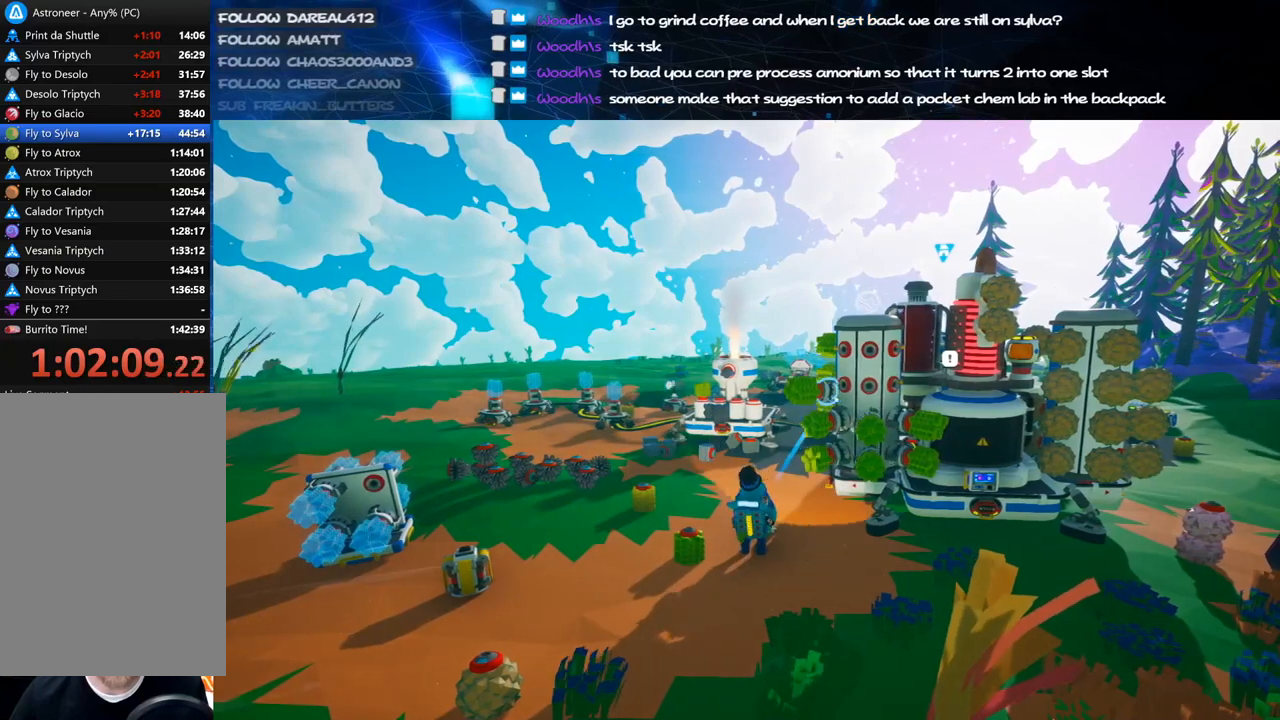
{"keys": [], "mouse": ["right"], "events": [[160, "mouse_left", "down"], [260, "mouse_left", "up"], [380, "f", "down"], [420, "f", "up"], [460, "mouse_right", "down"]]}
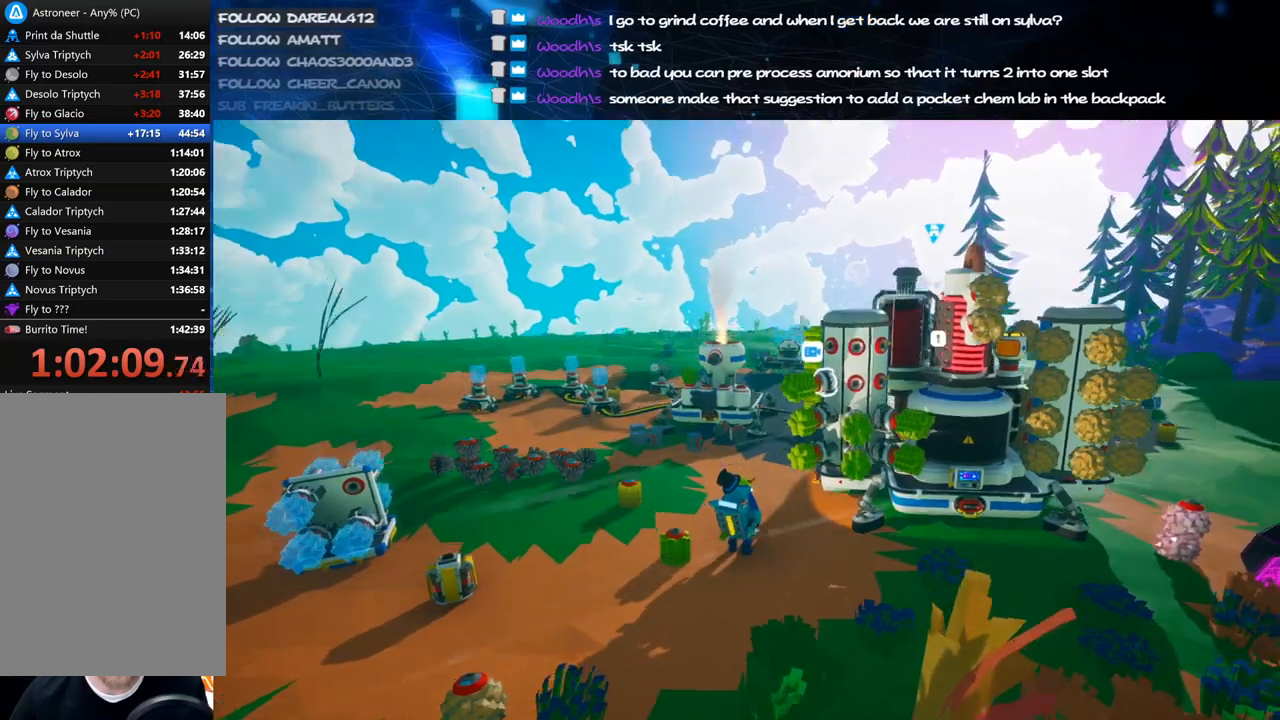
{"keys": [], "mouse": [], "events": [[120, "mouse_right", "up"]]}
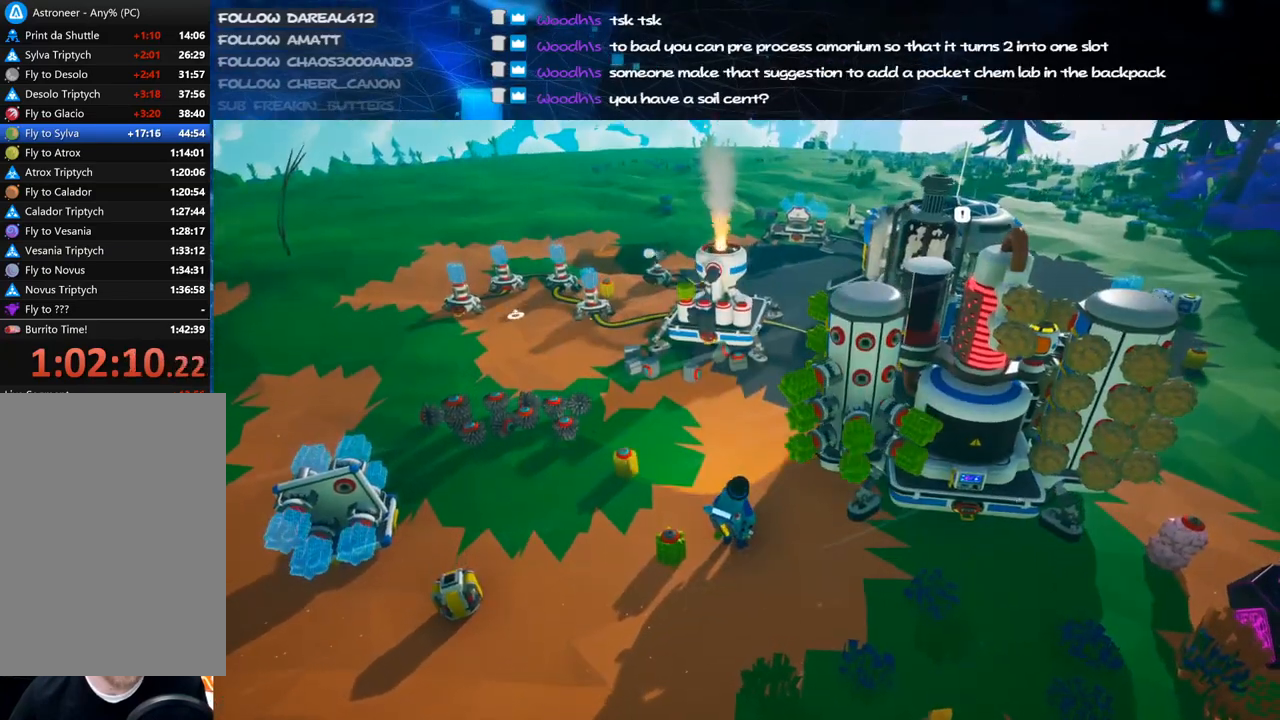
{"keys": [], "mouse": ["left"], "events": [[60, "e", "down"], [120, "e", "up"], [420, "mouse_left", "down"]]}
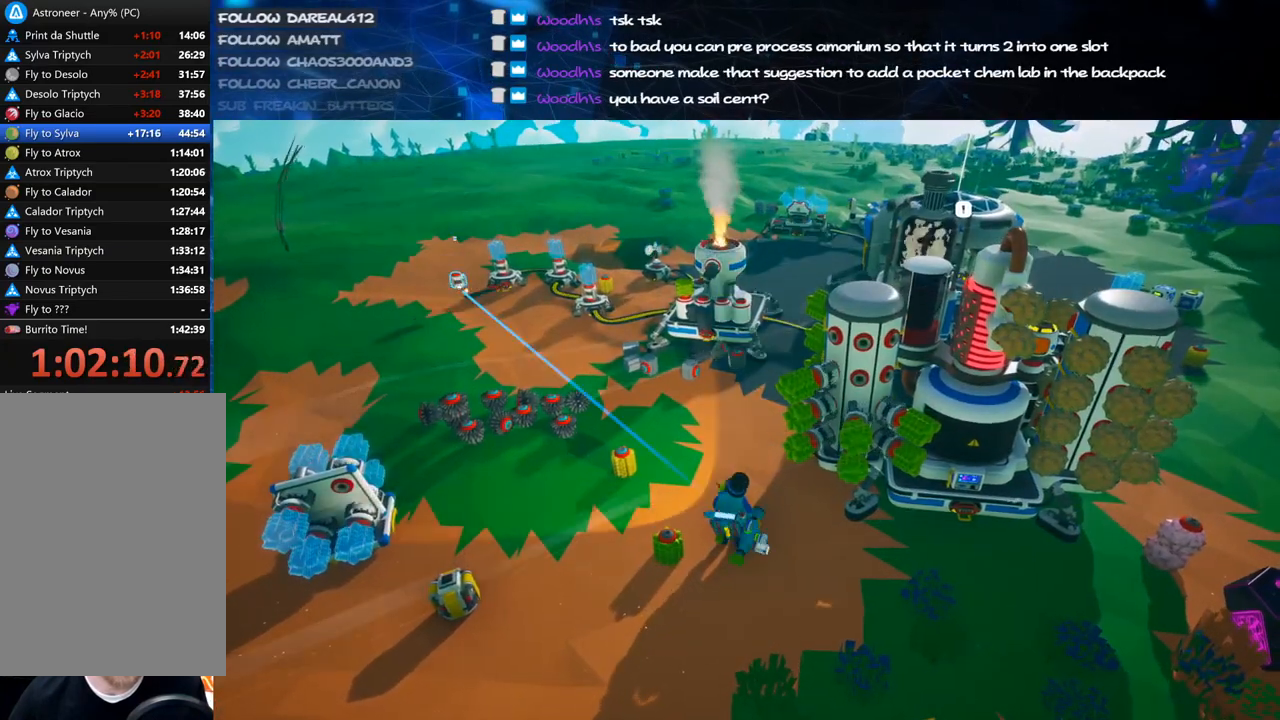
{"keys": [], "mouse": ["left"], "events": [[20, "mouse_left", "up"], [480, "mouse_left", "down"]]}
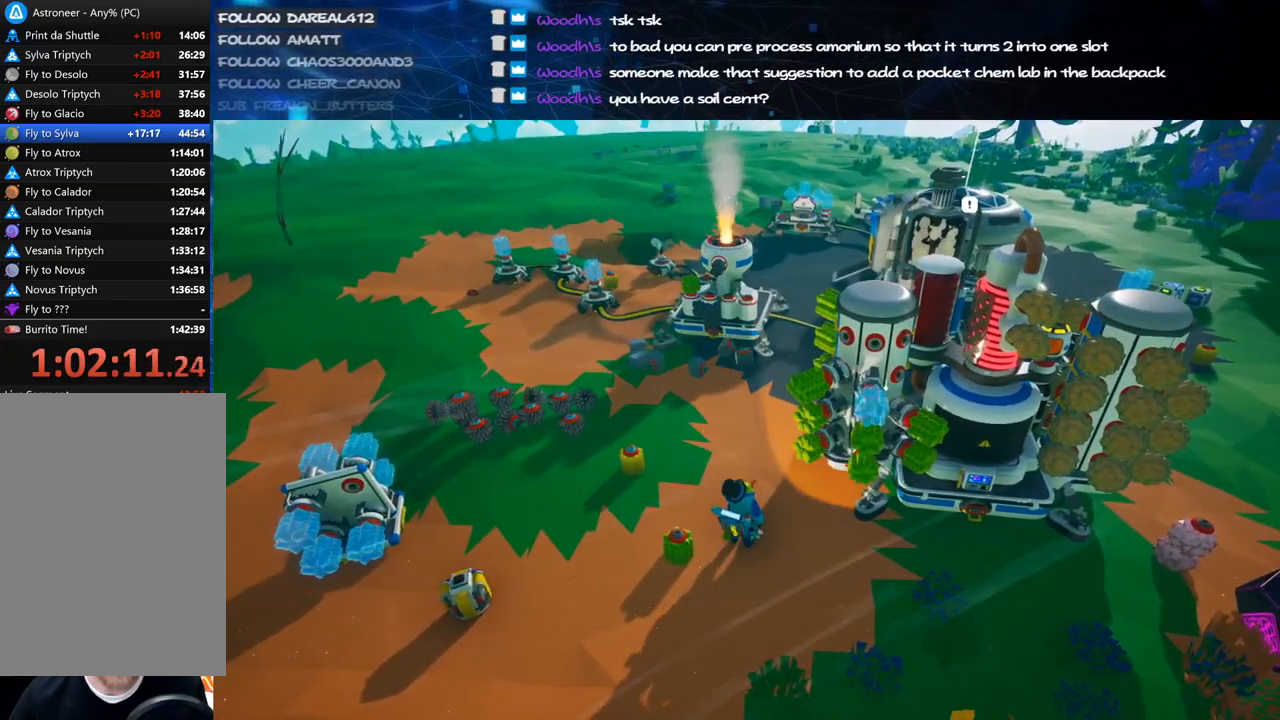
{"keys": ["e"], "mouse": [], "events": [[60, "mouse_left", "up"], [500, "e", "down"]]}
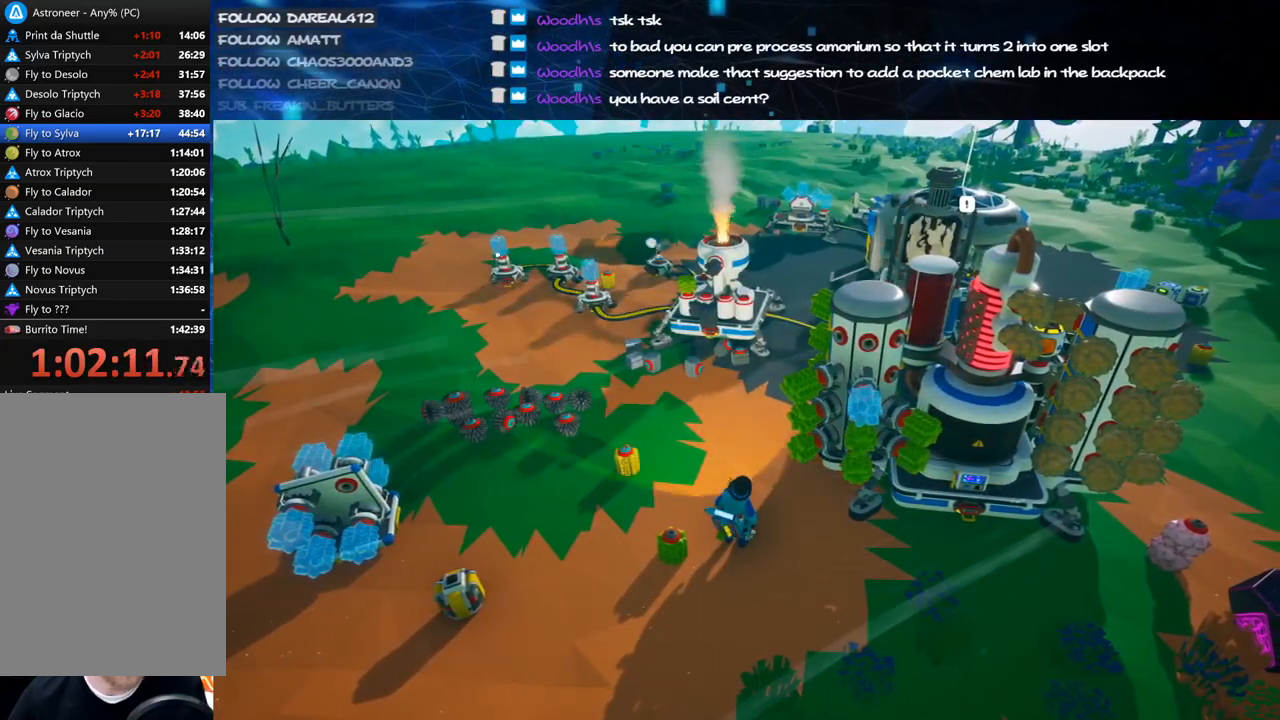
{"keys": [], "mouse": [], "events": [[80, "e", "up"], [80, "mouse_left", "down"], [180, "mouse_left", "up"], [360, "mouse_left", "down"], [460, "mouse_left", "up"]]}
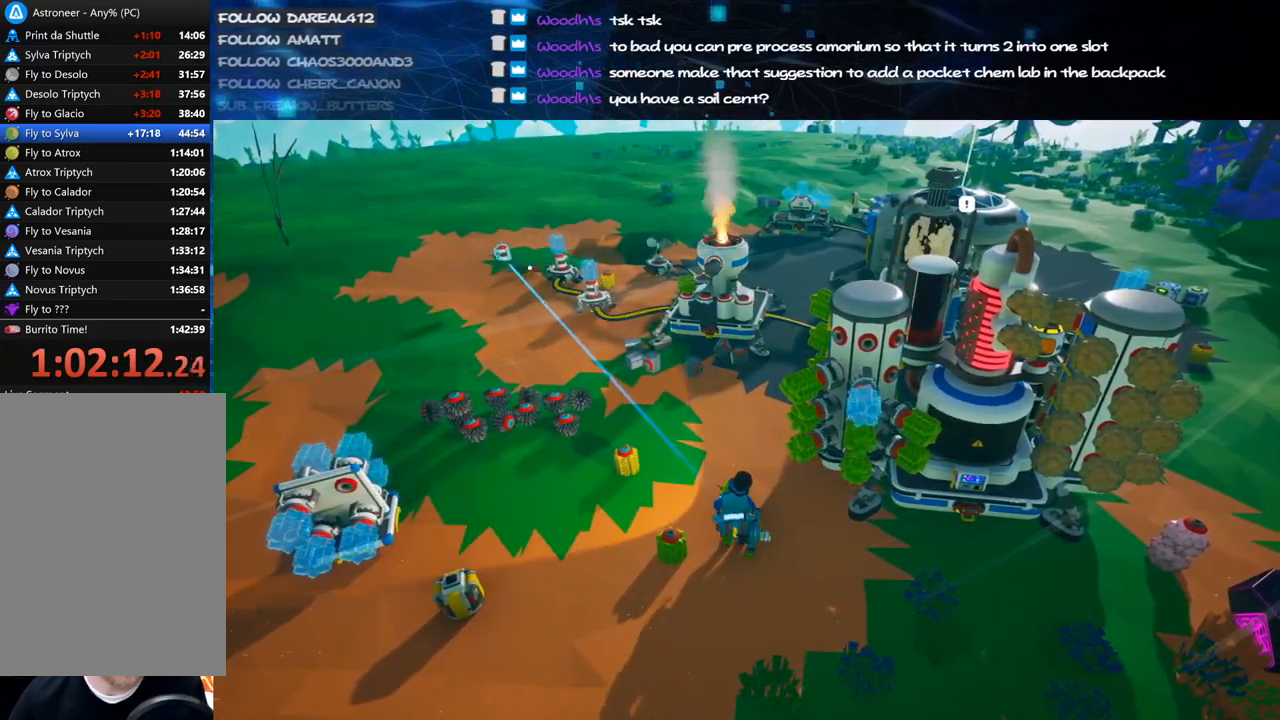
{"keys": [], "mouse": [], "events": []}
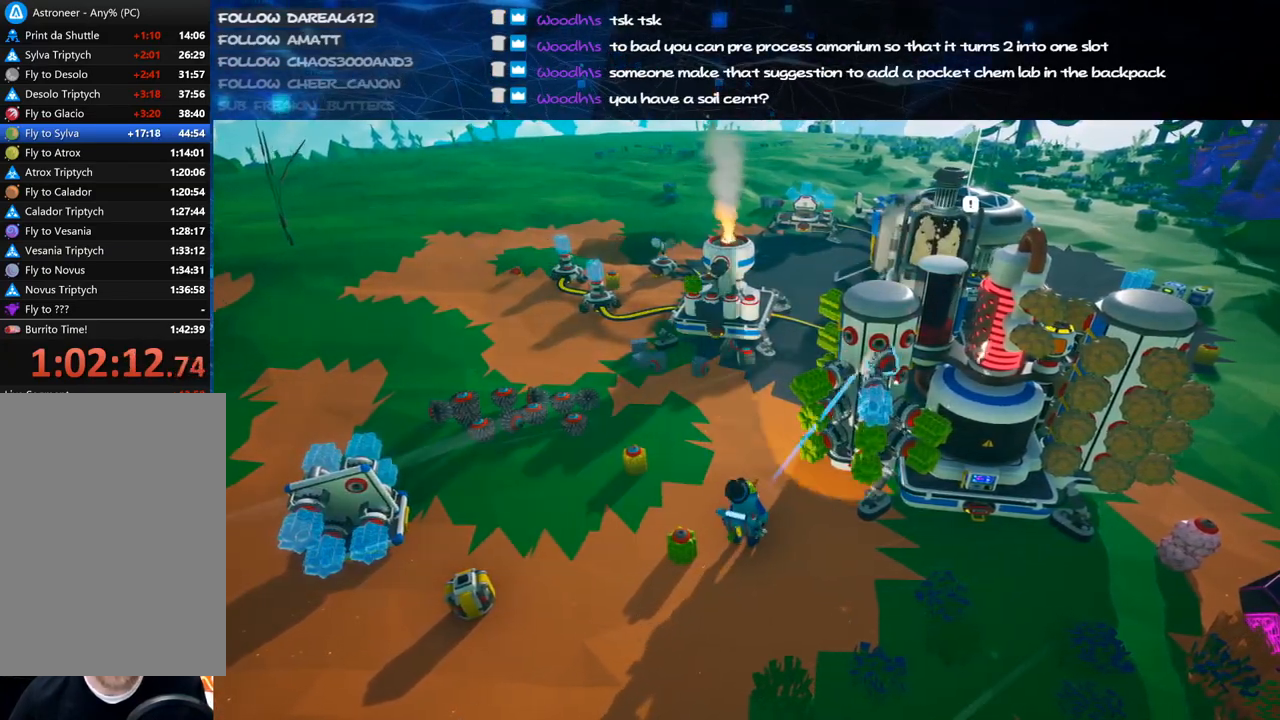
{"keys": [], "mouse": [], "events": [[40, "mouse_left", "down"], [120, "mouse_left", "up"], [280, "mouse_left", "down"], [380, "mouse_left", "up"]]}
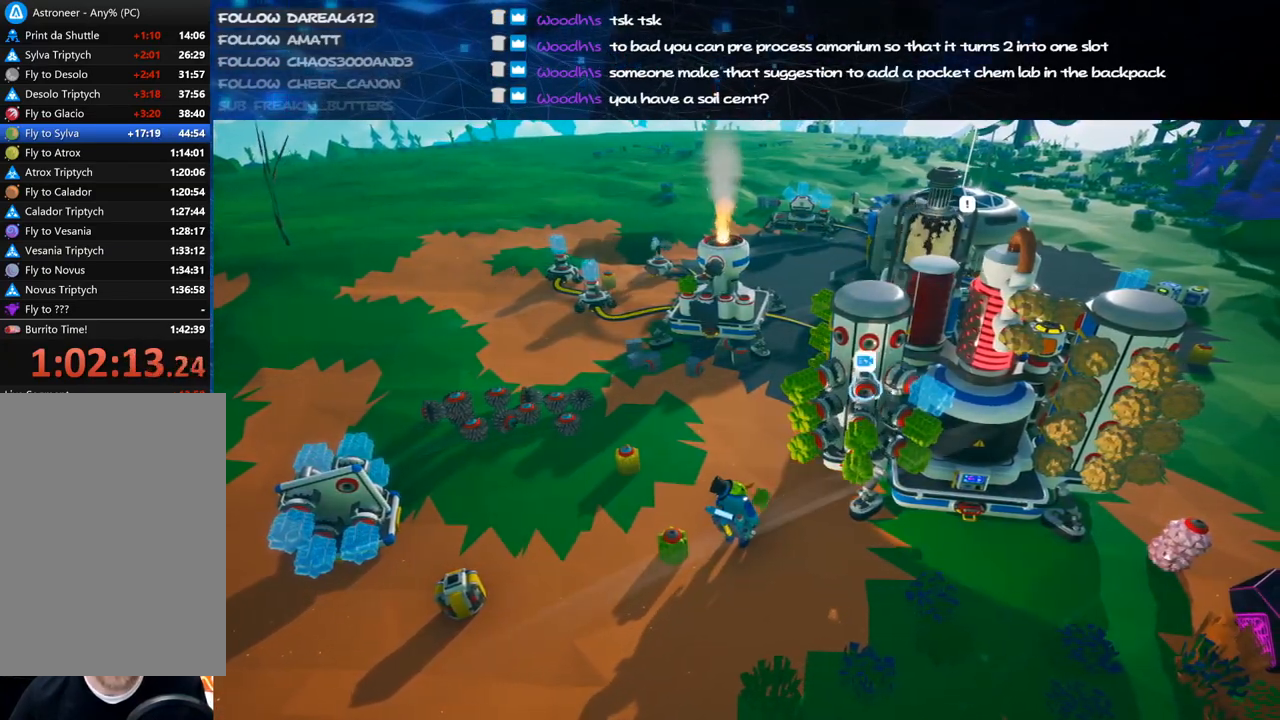
{"keys": [], "mouse": [], "events": [[180, "mouse_left", "down"], [280, "mouse_left", "up"]]}
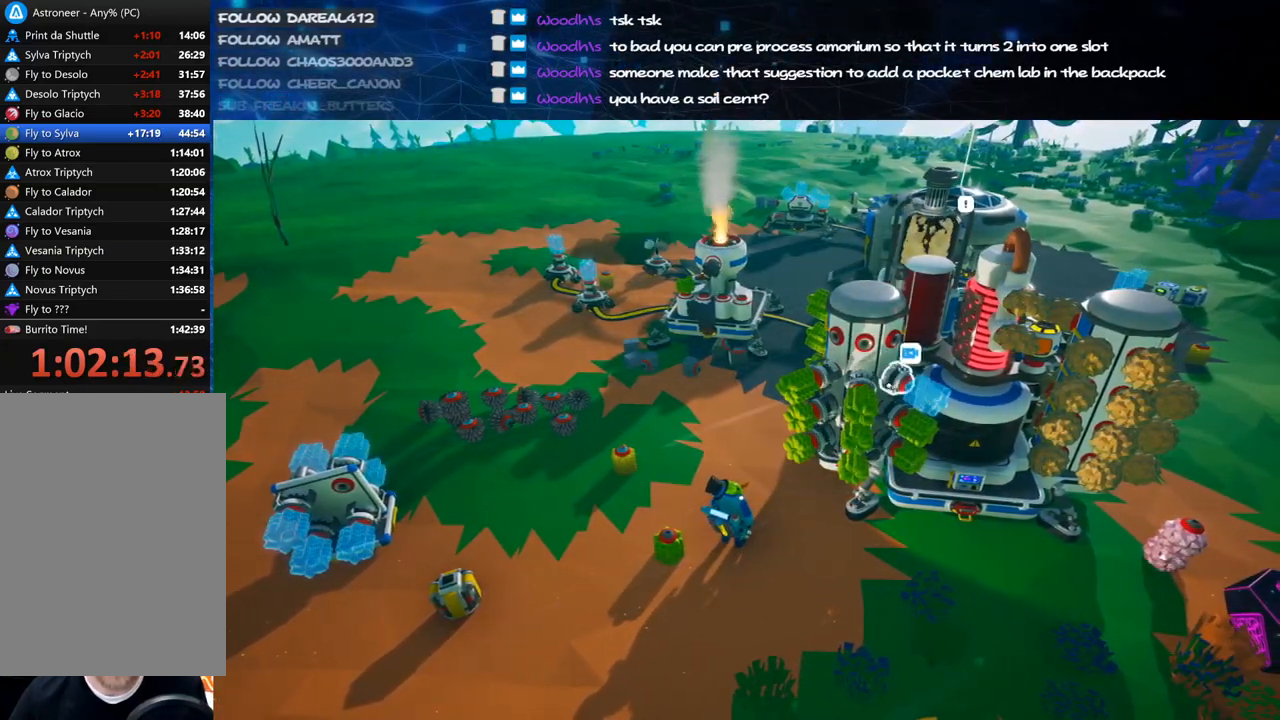
{"keys": [], "mouse": [], "events": []}
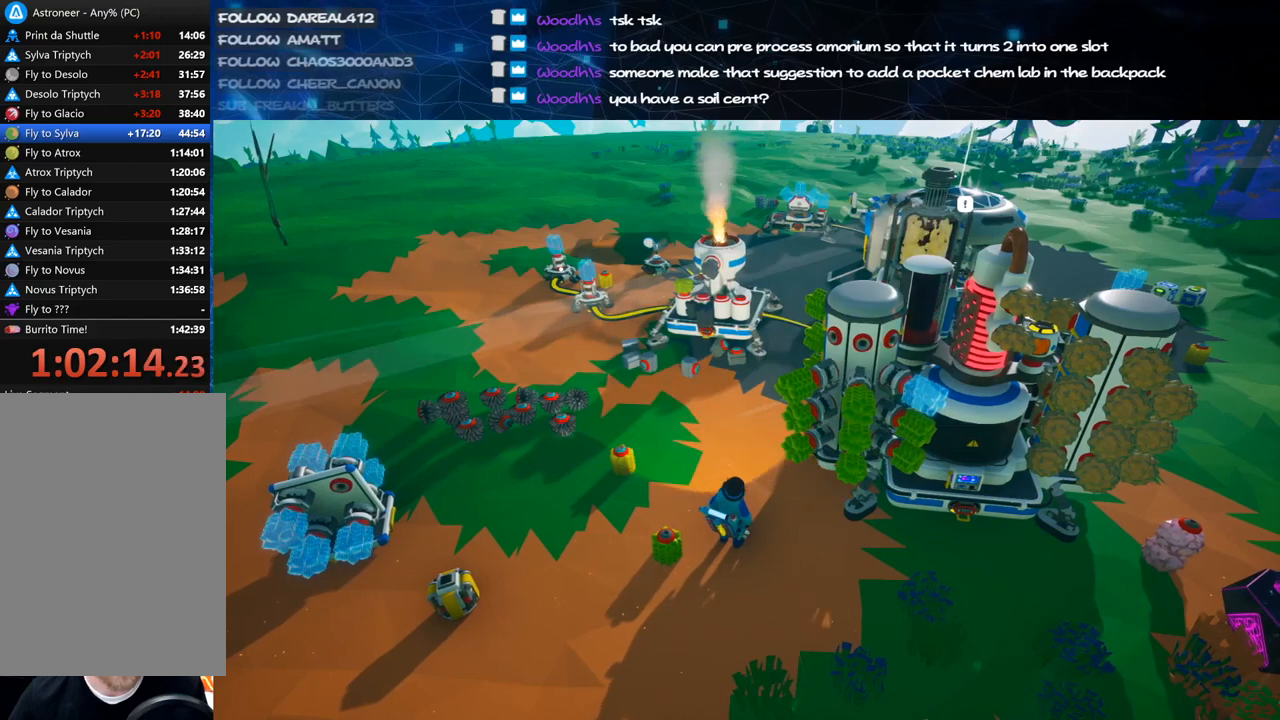
{"keys": [], "mouse": [], "events": [[140, "mouse_left", "down"], [240, "mouse_left", "up"], [360, "e", "down"], [380, "mouse_left", "down"], [440, "e", "up"], [500, "mouse_left", "up"]]}
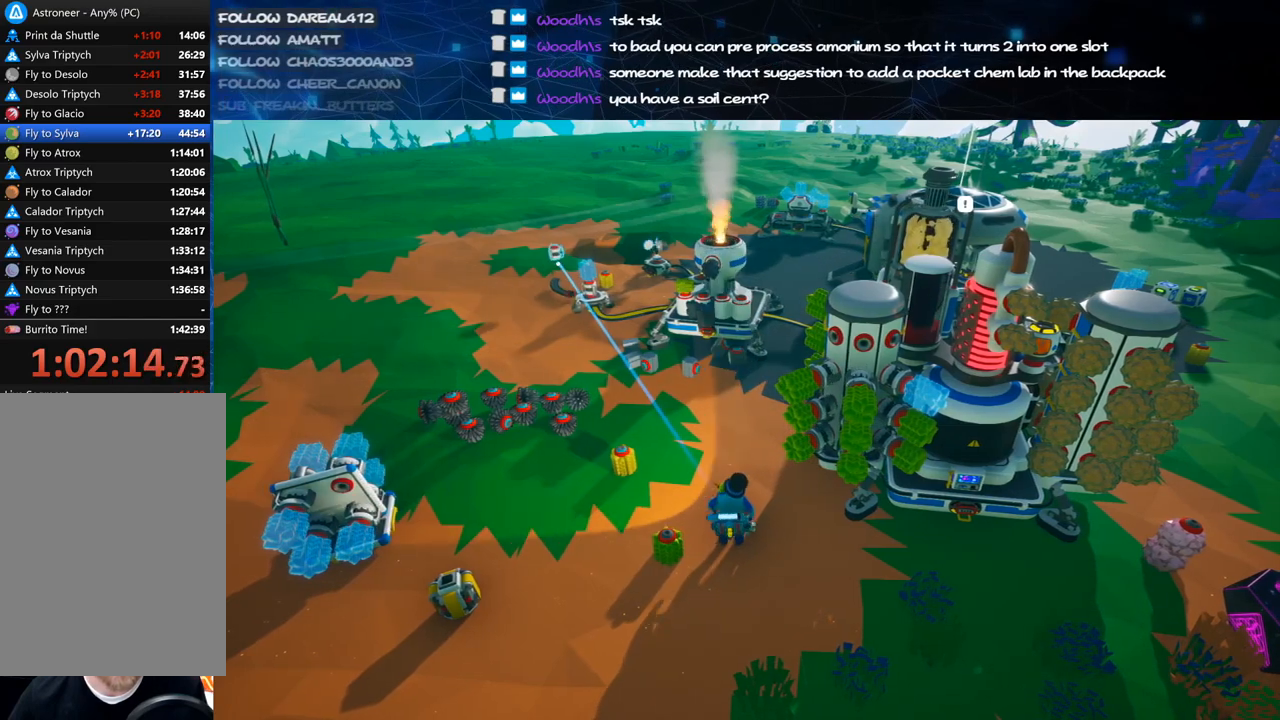
{"keys": [], "mouse": [], "events": []}
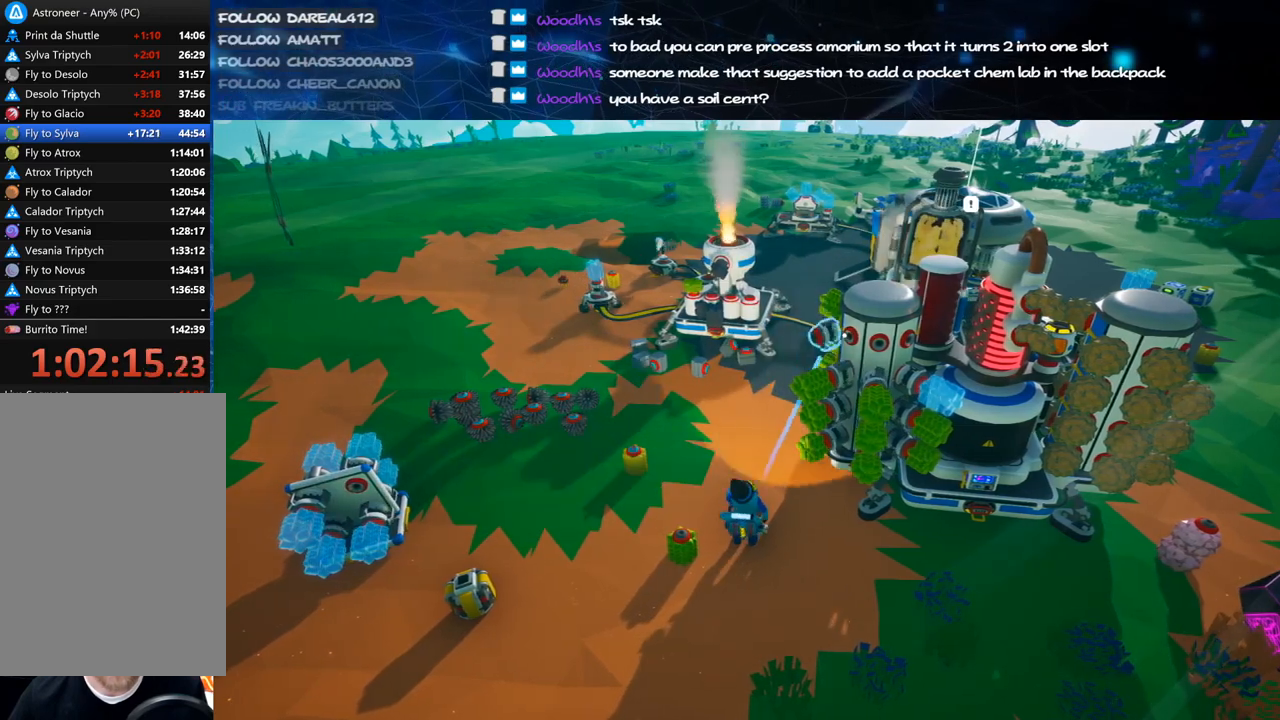
{"keys": [], "mouse": [], "events": [[20, "mouse_left", "down"], [120, "mouse_left", "up"], [300, "e", "down"], [360, "e", "up"]]}
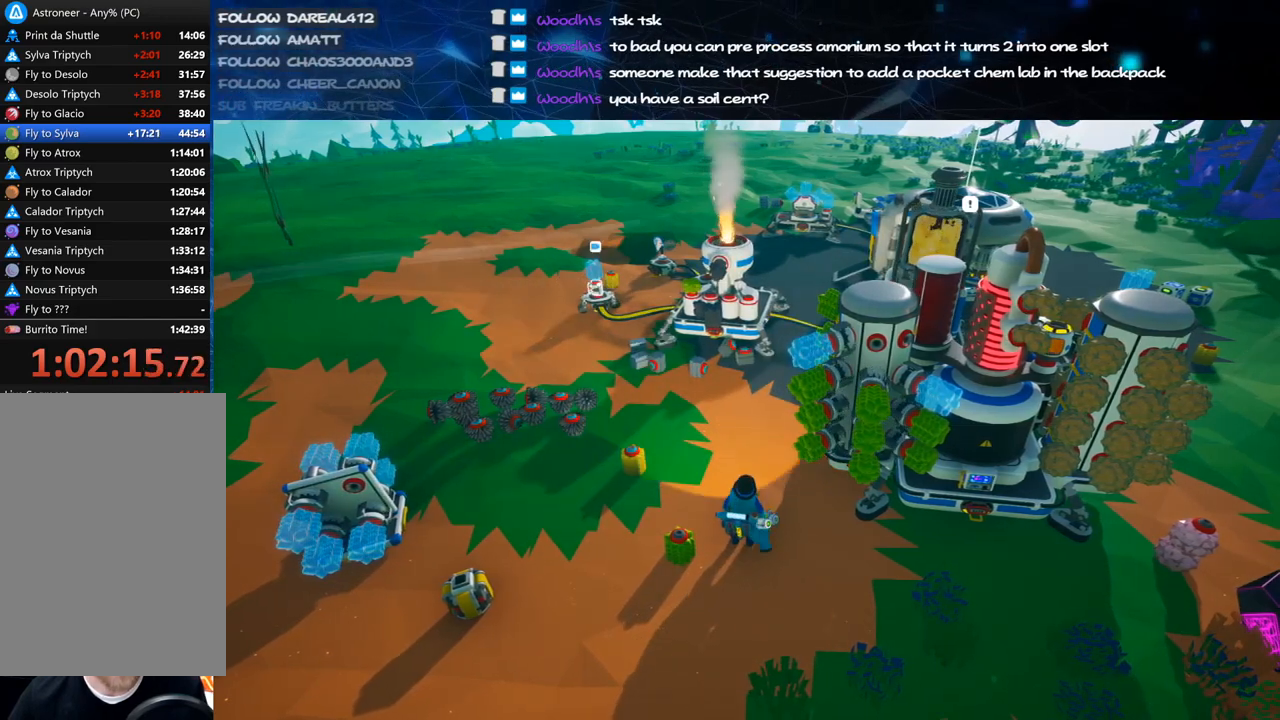
{"keys": [], "mouse": [], "events": [[160, "mouse_left", "down"], [220, "mouse_left", "up"]]}
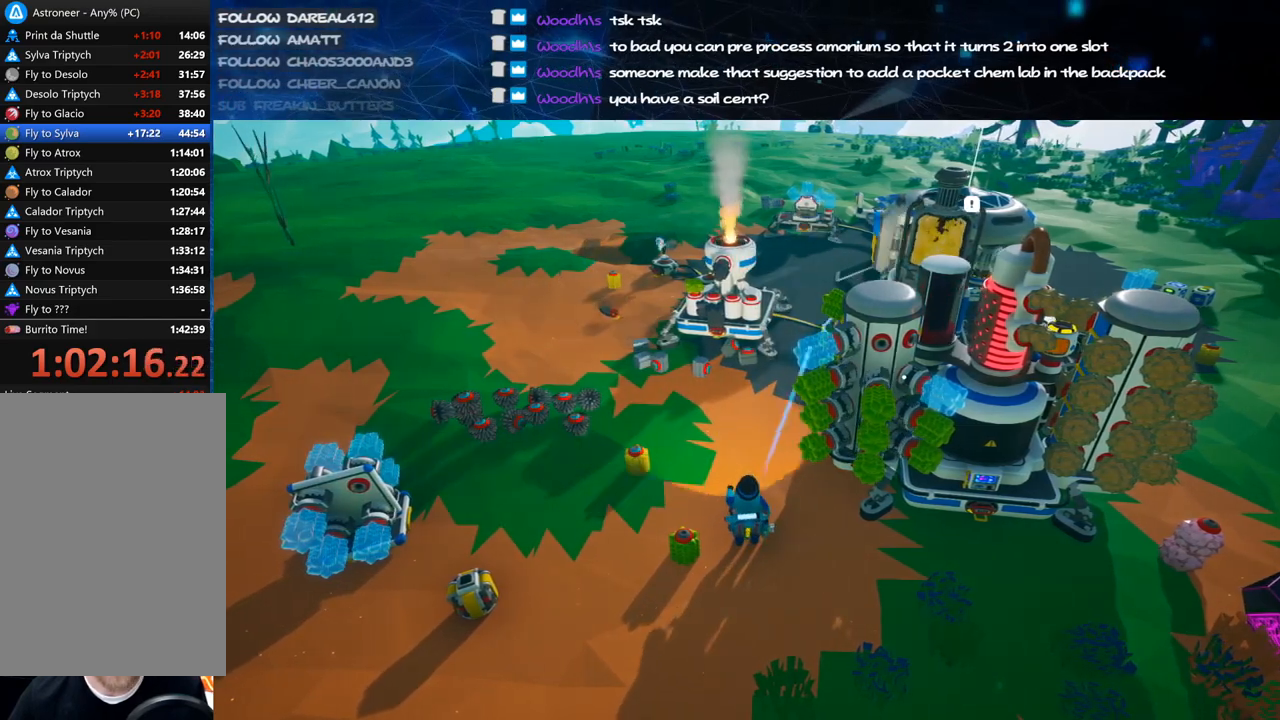
{"keys": [], "mouse": ["right"], "events": [[180, "mouse_left", "down"], [300, "mouse_left", "up"], [460, "mouse_right", "down"]]}
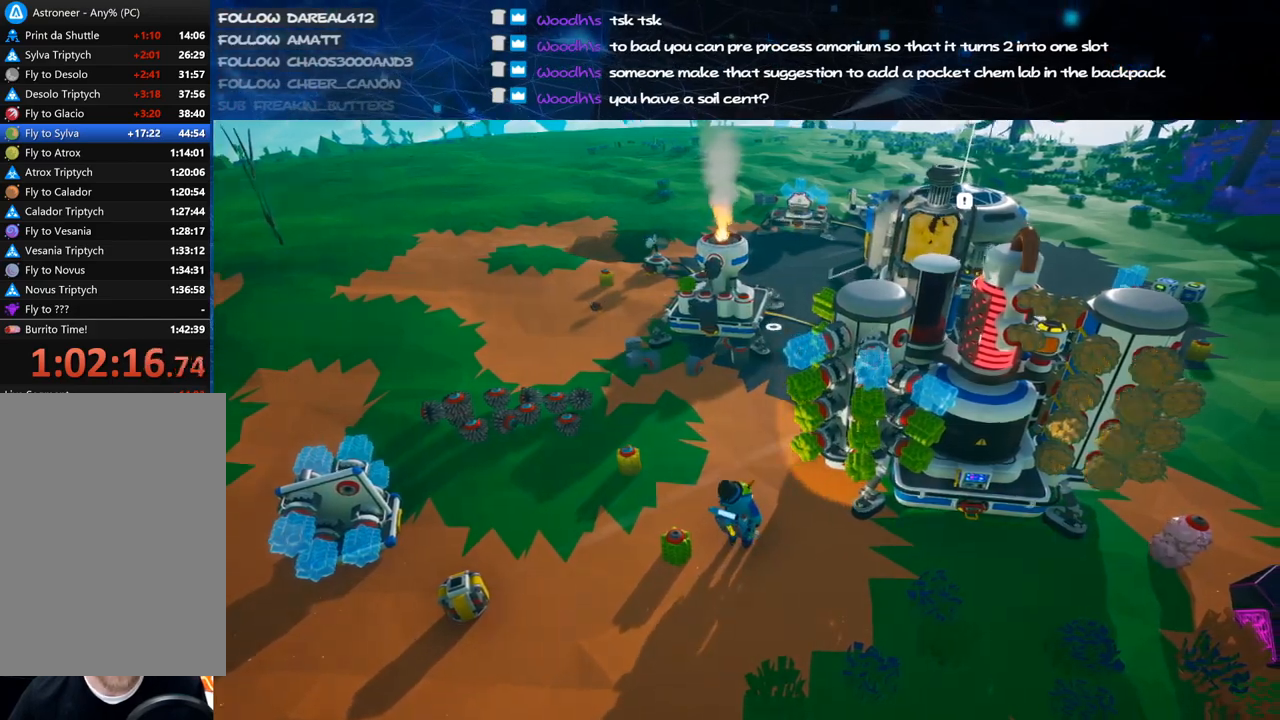
{"keys": [], "mouse": [], "events": [[120, "mouse_right", "up"]]}
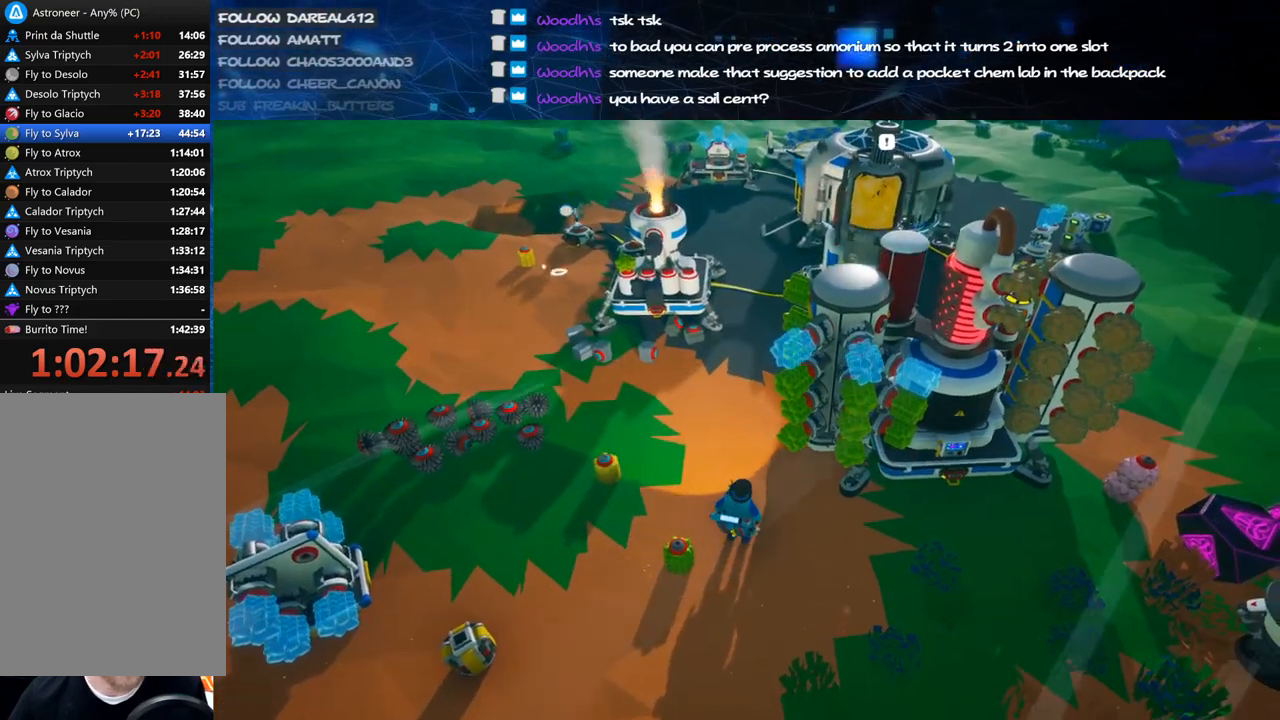
{"keys": [], "mouse": [], "events": []}
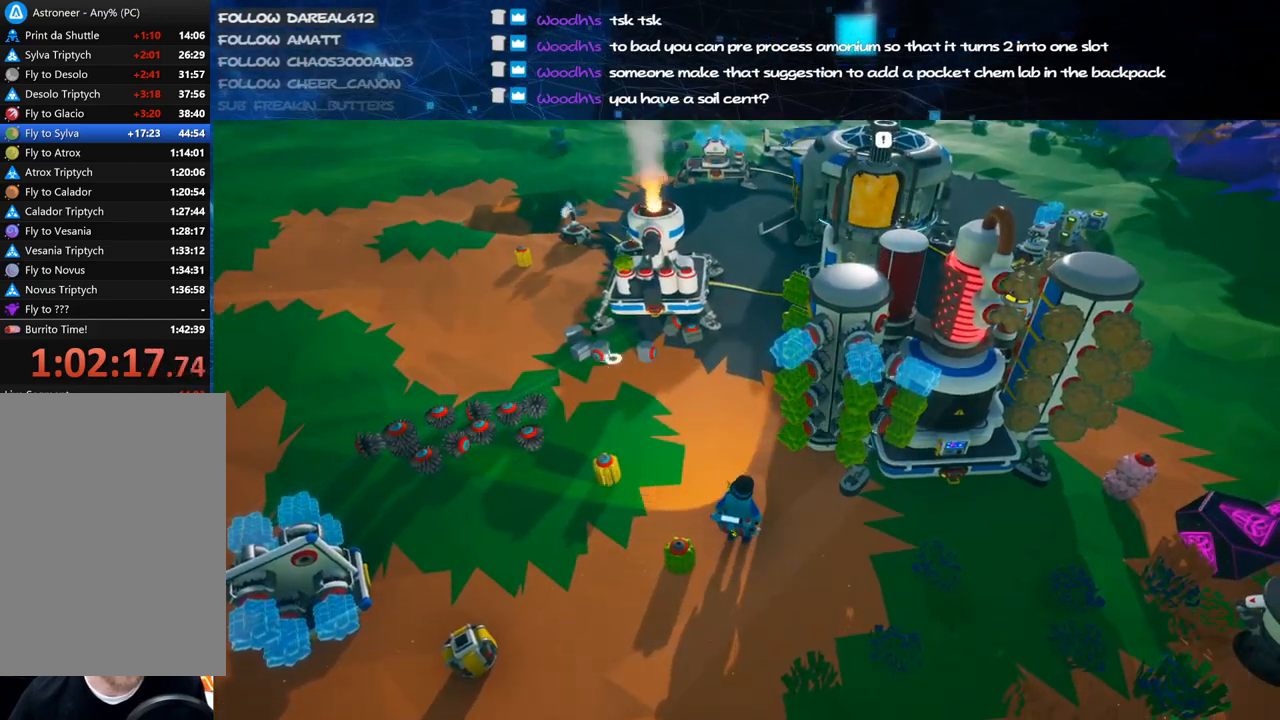
{"keys": [], "mouse": [], "events": [[140, "q", "down"], [200, "e", "down"], [240, "q", "up"], [320, "e", "up"]]}
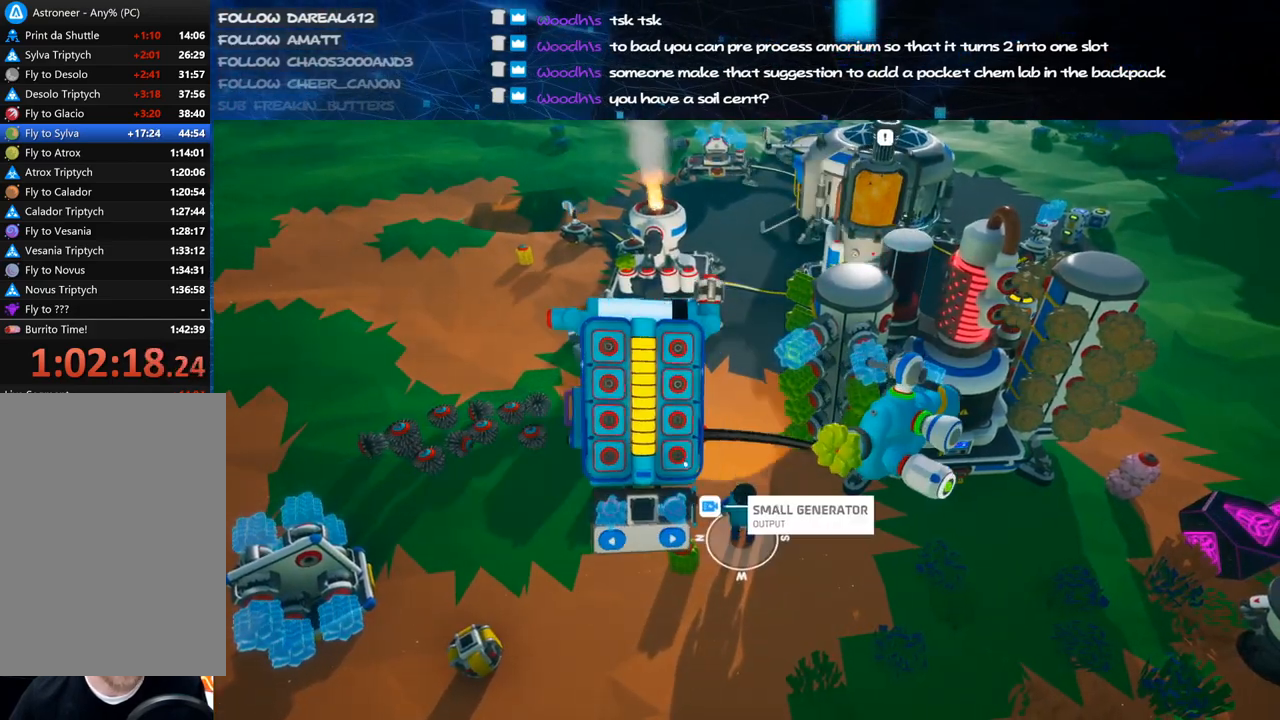
{"keys": [], "mouse": ["left"], "events": [[200, "q", "down"], [280, "q", "up"], [500, "mouse_left", "down"]]}
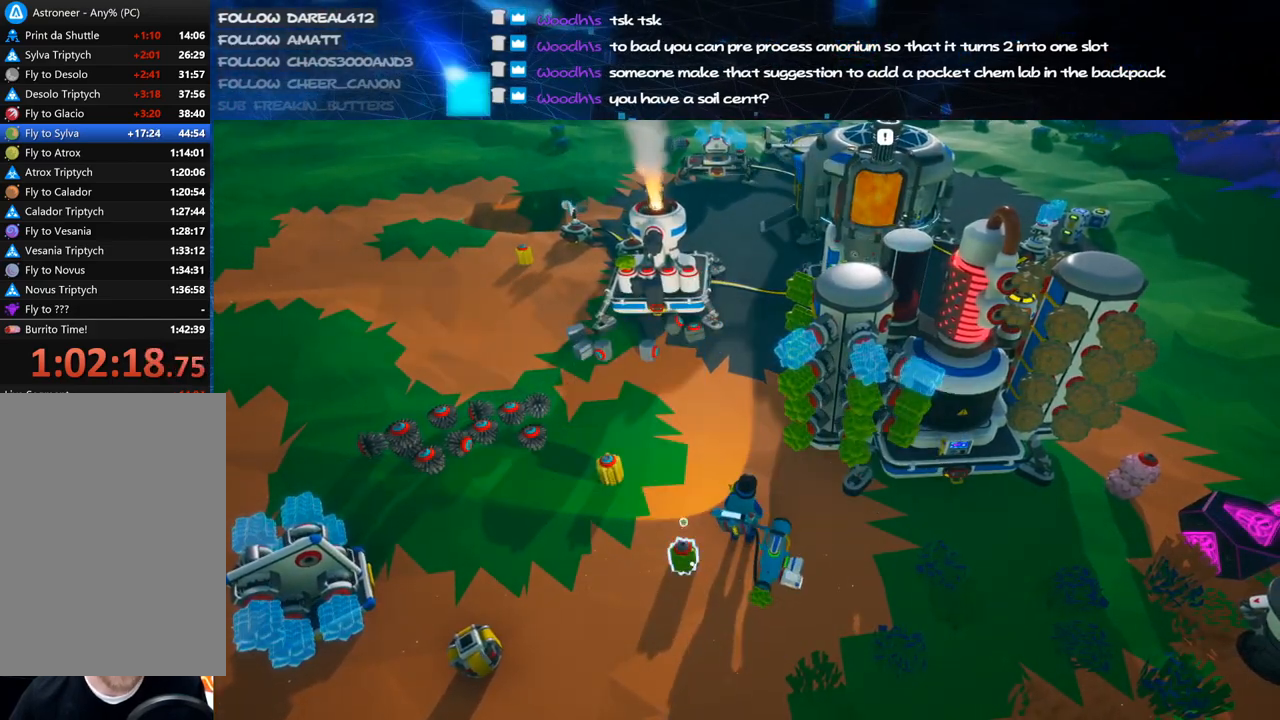
{"keys": [], "mouse": [], "events": [[80, "mouse_left", "up"]]}
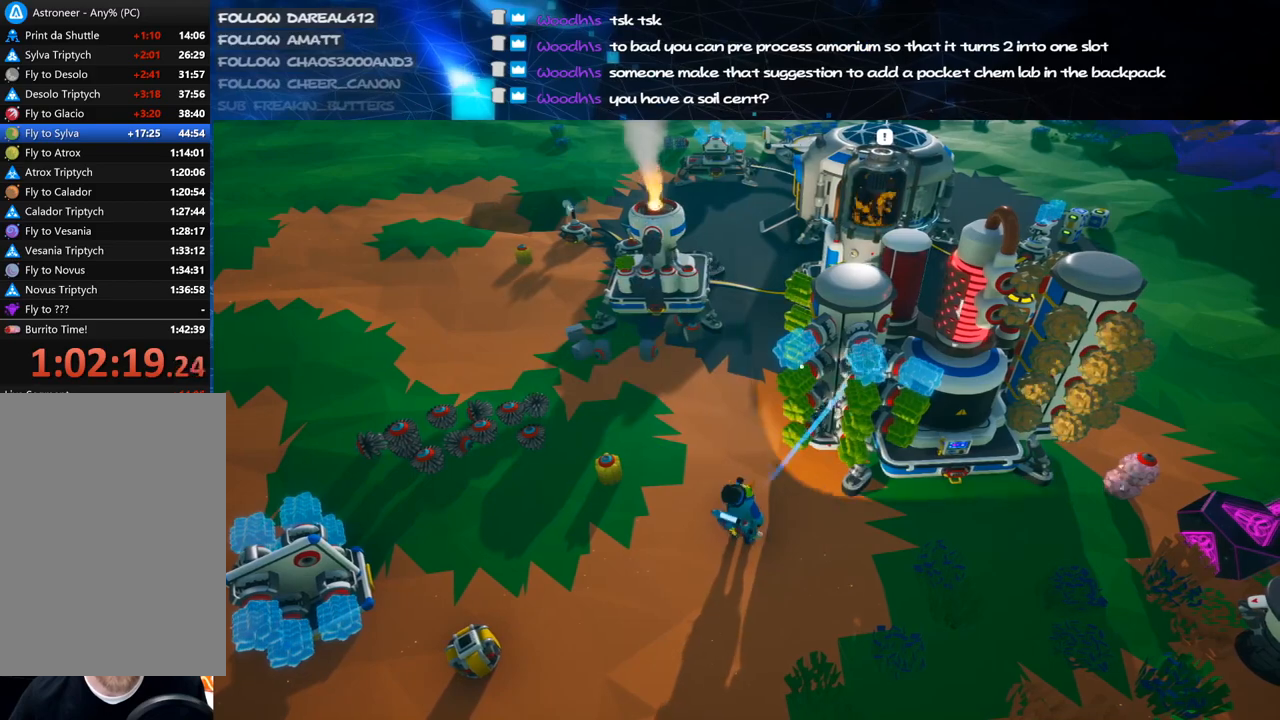
{"keys": [], "mouse": [], "events": []}
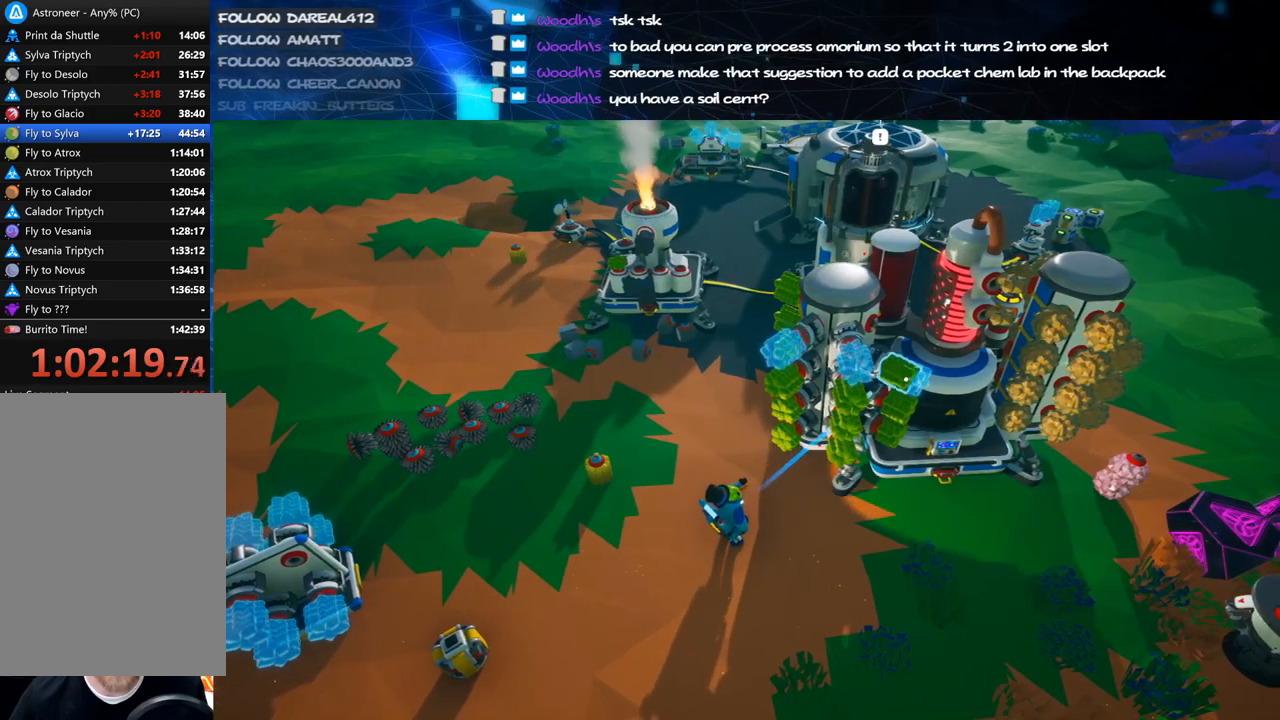
{"keys": [], "mouse": [], "events": [[180, "mouse_left", "down"], [260, "mouse_right", "down"], [300, "mouse_left", "up"], [400, "mouse_right", "up"]]}
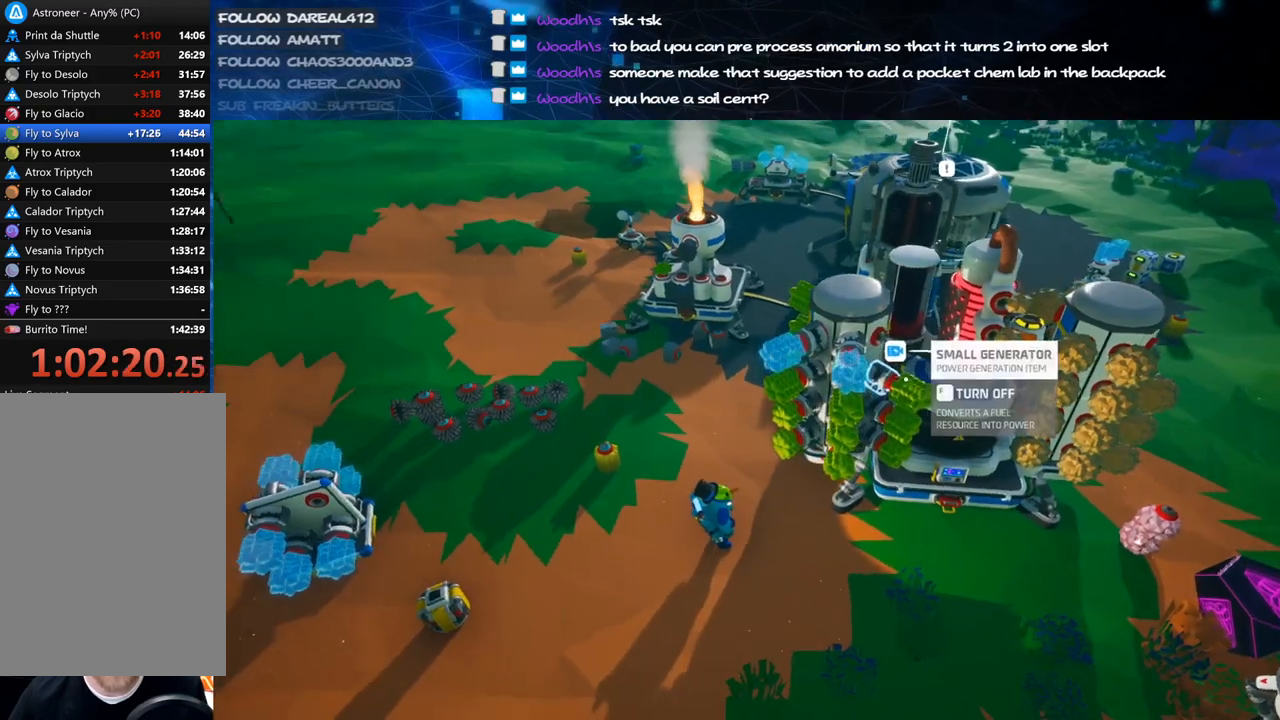
{"keys": [], "mouse": [], "events": [[140, "q", "down"], [220, "e", "down"], [260, "q", "up"], [300, "e", "up"]]}
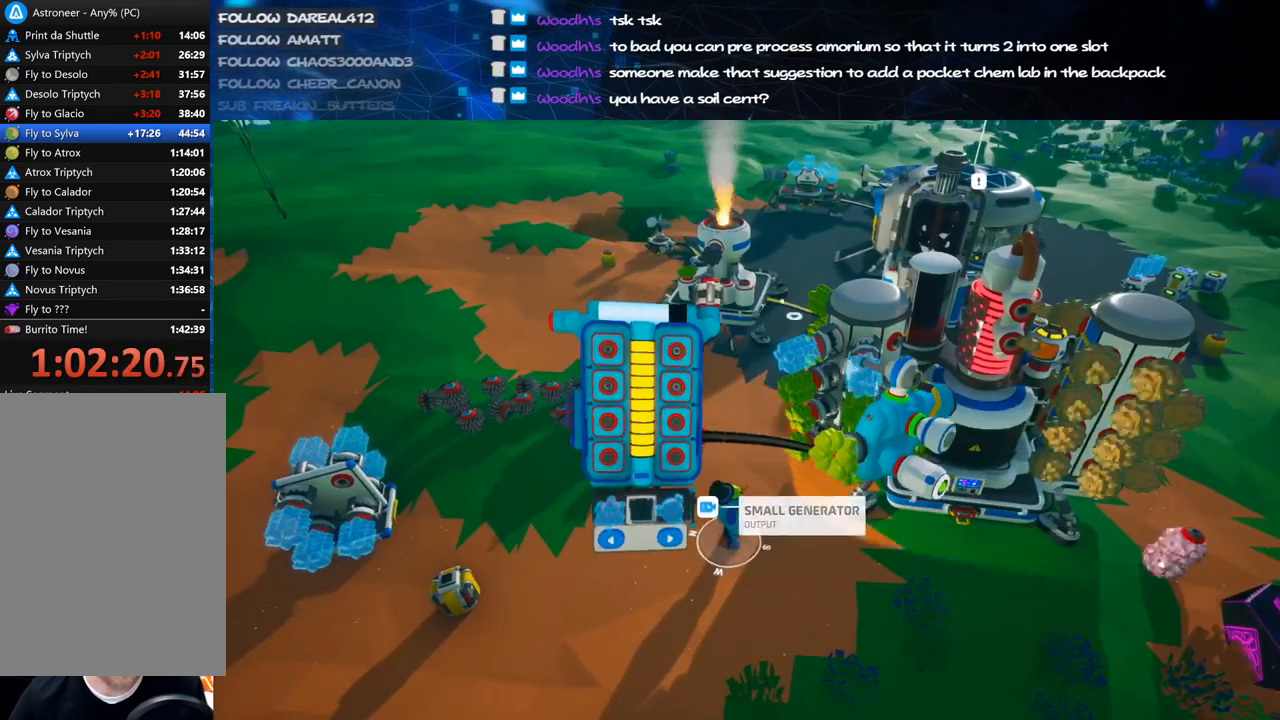
{"keys": [], "mouse": ["right"], "events": [[240, "q", "down"], [300, "q", "up"], [480, "mouse_right", "down"]]}
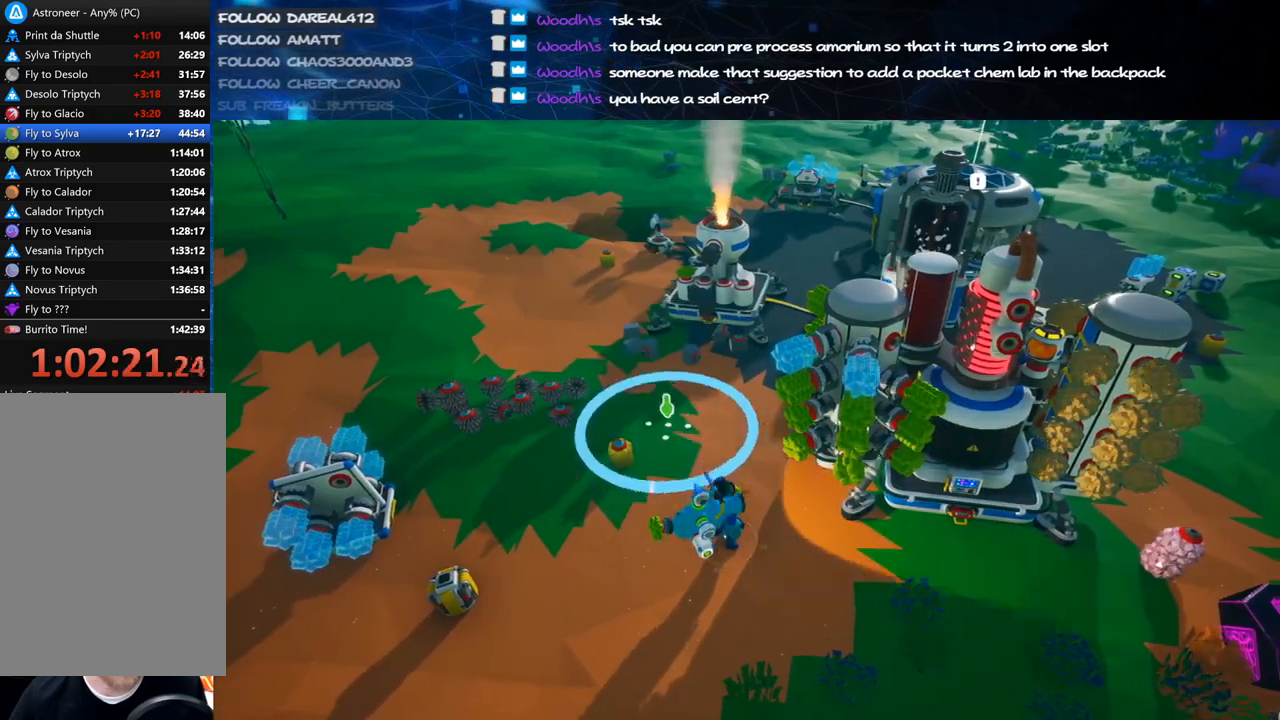
{"keys": [], "mouse": [], "events": [[80, "a", "down"], [140, "mouse_right", "up"], [220, "a", "up"]]}
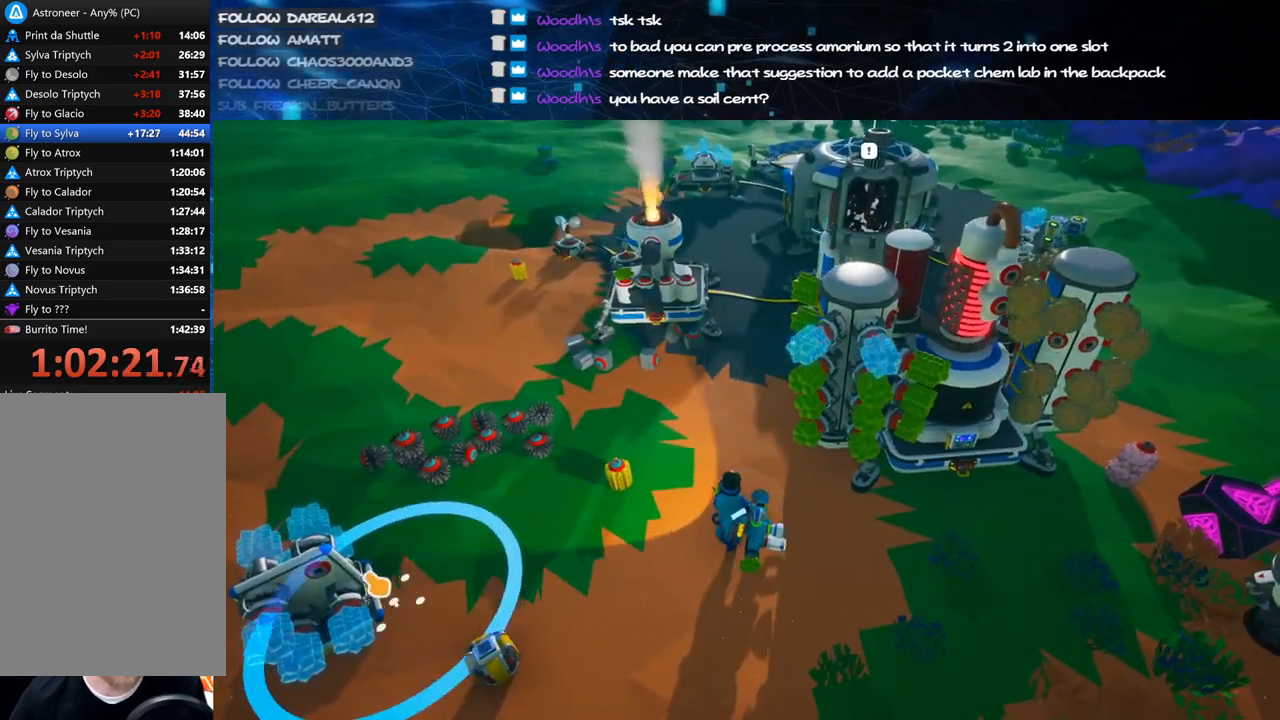
{"keys": [], "mouse": [], "events": []}
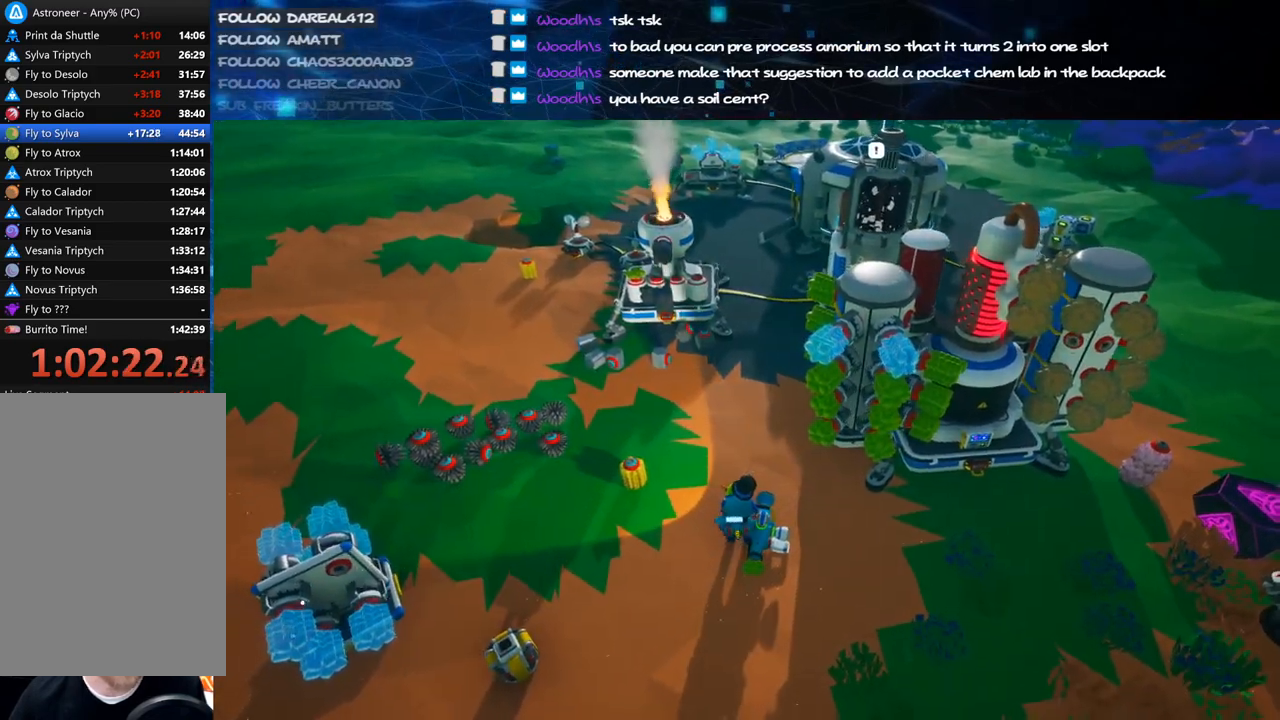
{"keys": [], "mouse": [], "events": [[80, "mouse_left", "down"], [160, "mouse_left", "up"], [220, "d", "down"], [260, "w", "down"], [320, "d", "up"], [340, "w", "up"]]}
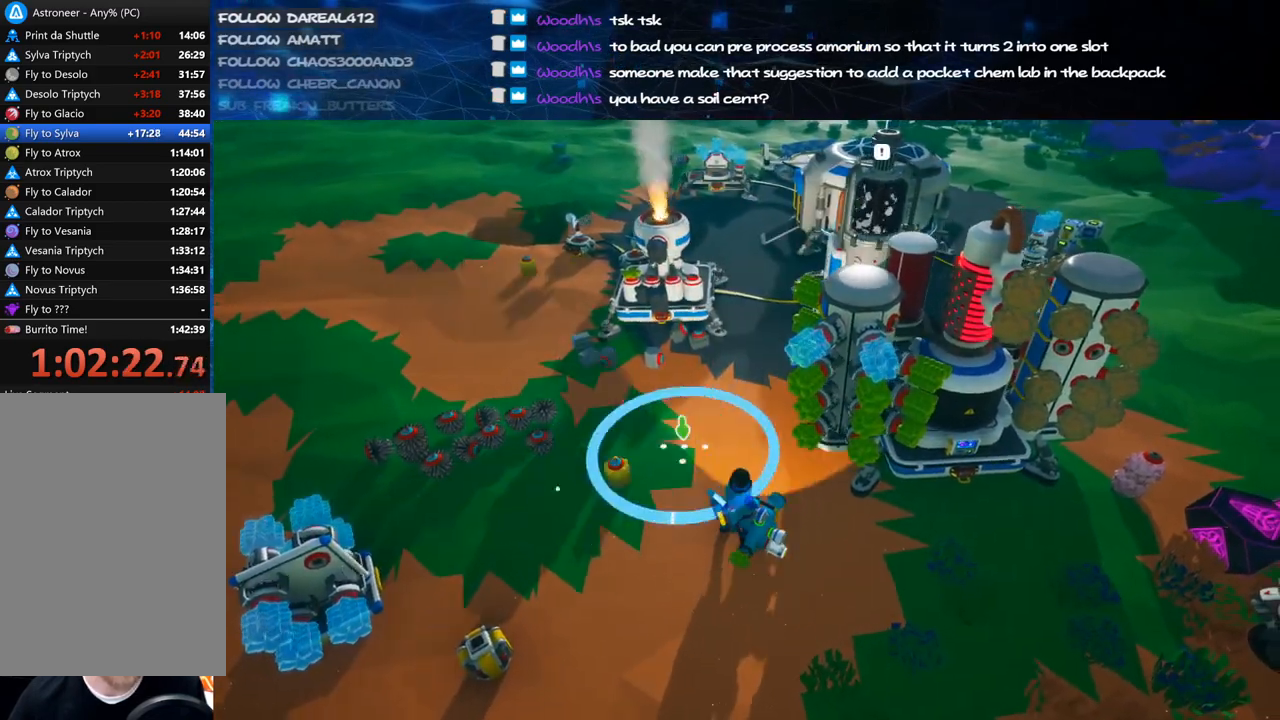
{"keys": ["e"], "mouse": [], "events": [[80, "mouse_right", "down"], [200, "mouse_right", "up"], [480, "e", "down"]]}
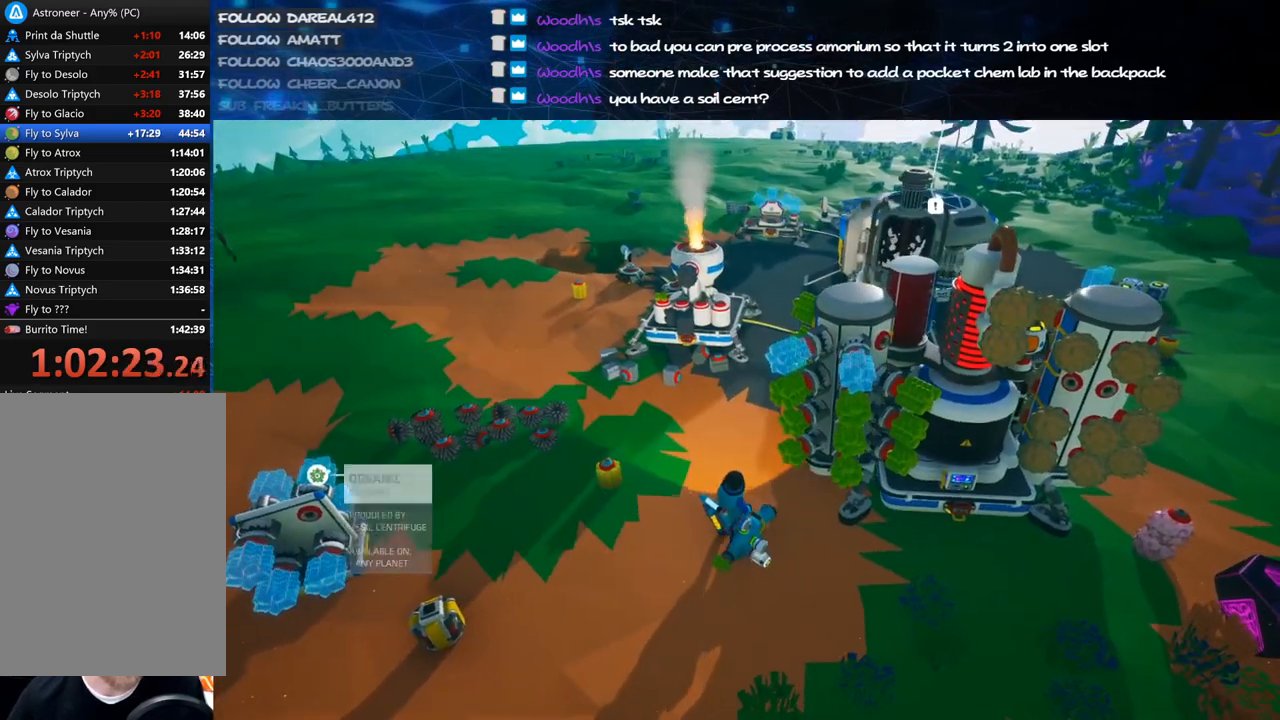
{"keys": [], "mouse": [], "events": [[80, "e", "up"]]}